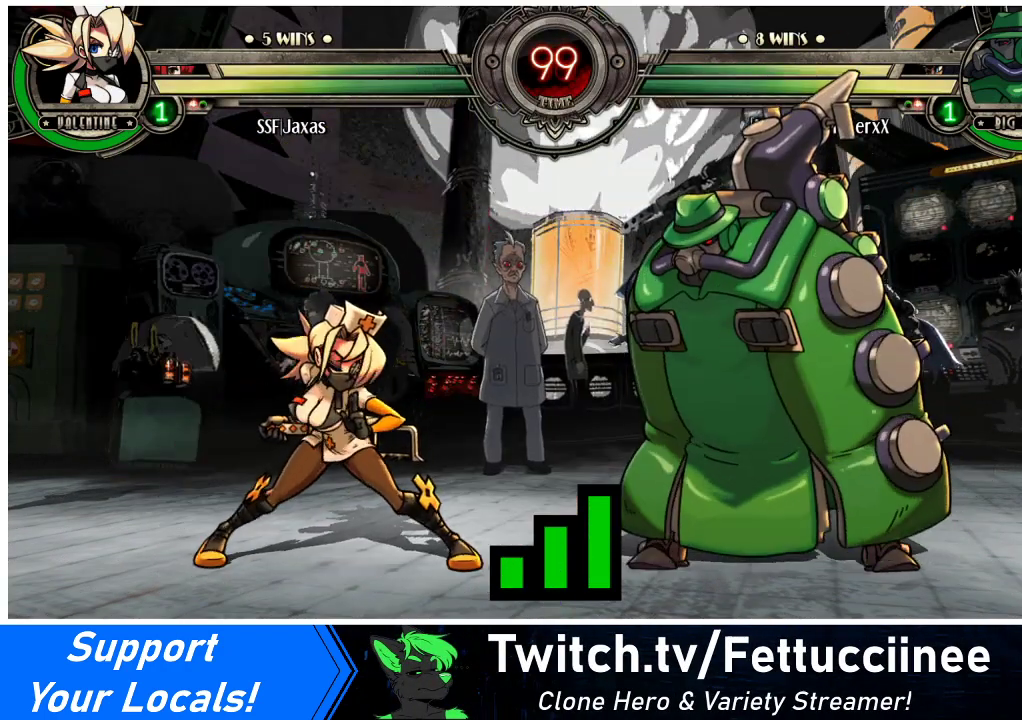
Gameplay with a controller (arcade stick); each line is a JSON object with the inputs held at the frame after it. "events" lists button and stick changes between this image and that frame as [ms after this image, input, new state], when the widget could be followed in between. Not read: L3 R3.
{"buttons": ["DPAD_LEFT"], "events": [[467, "DPAD_LEFT", "down"]]}
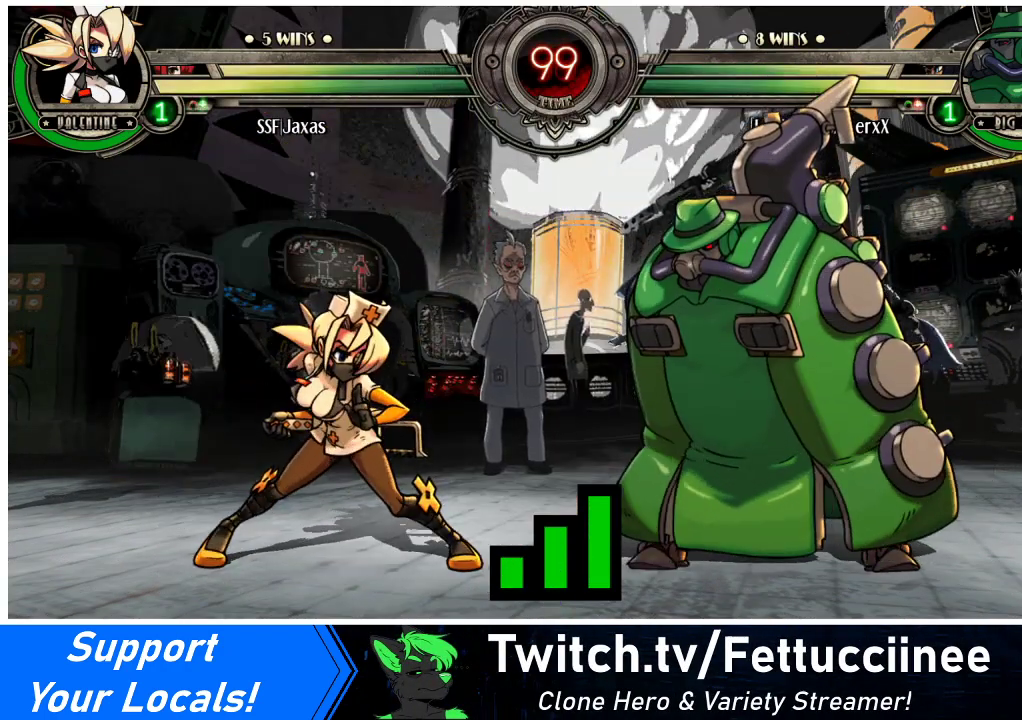
{"buttons": ["DPAD_LEFT"], "events": []}
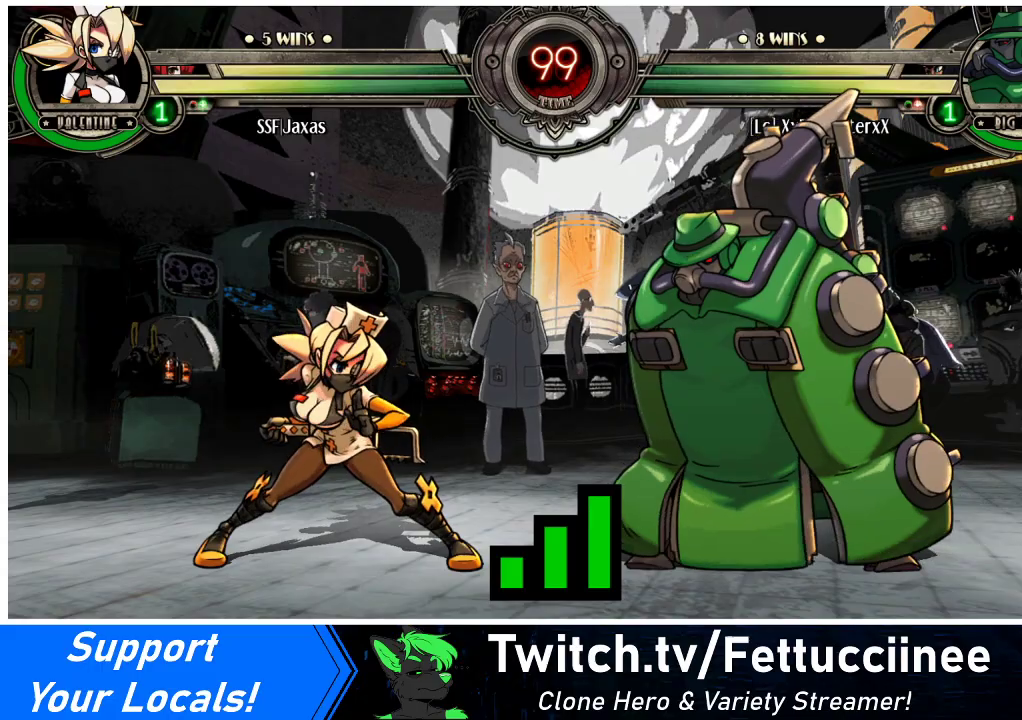
{"buttons": ["DPAD_LEFT"], "events": []}
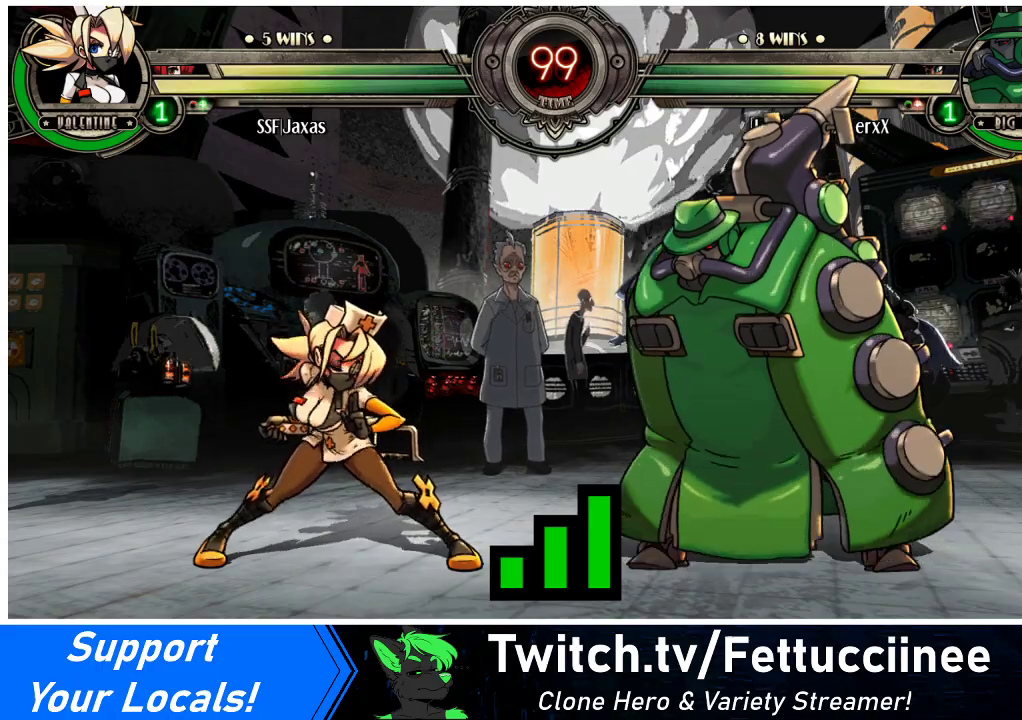
{"buttons": ["DPAD_LEFT"], "events": []}
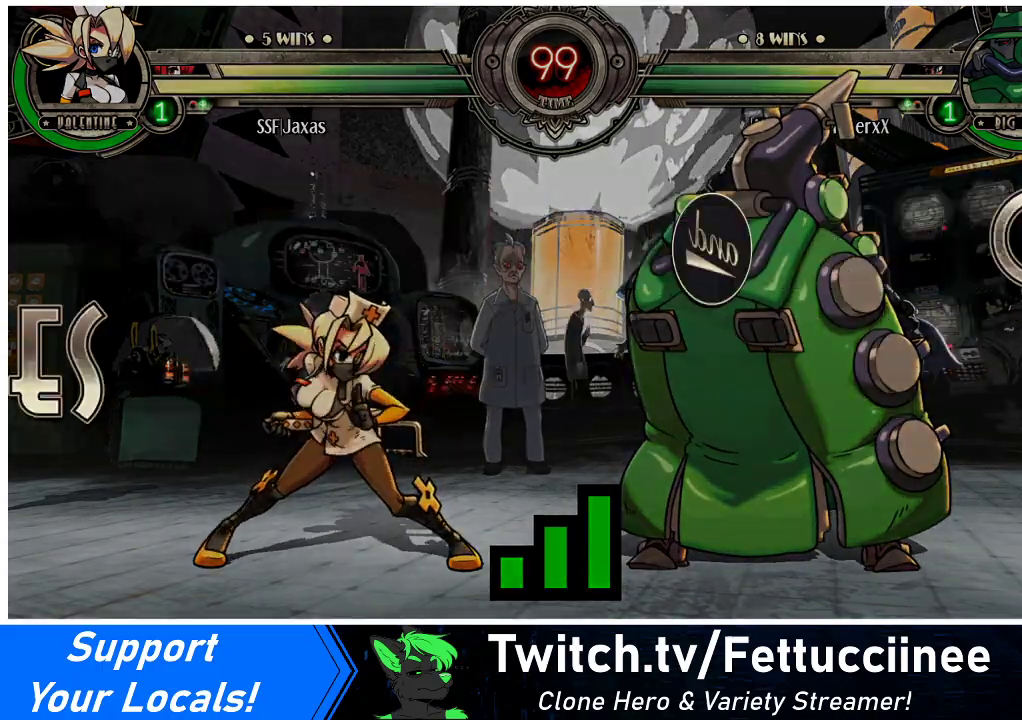
{"buttons": ["DPAD_LEFT"], "events": []}
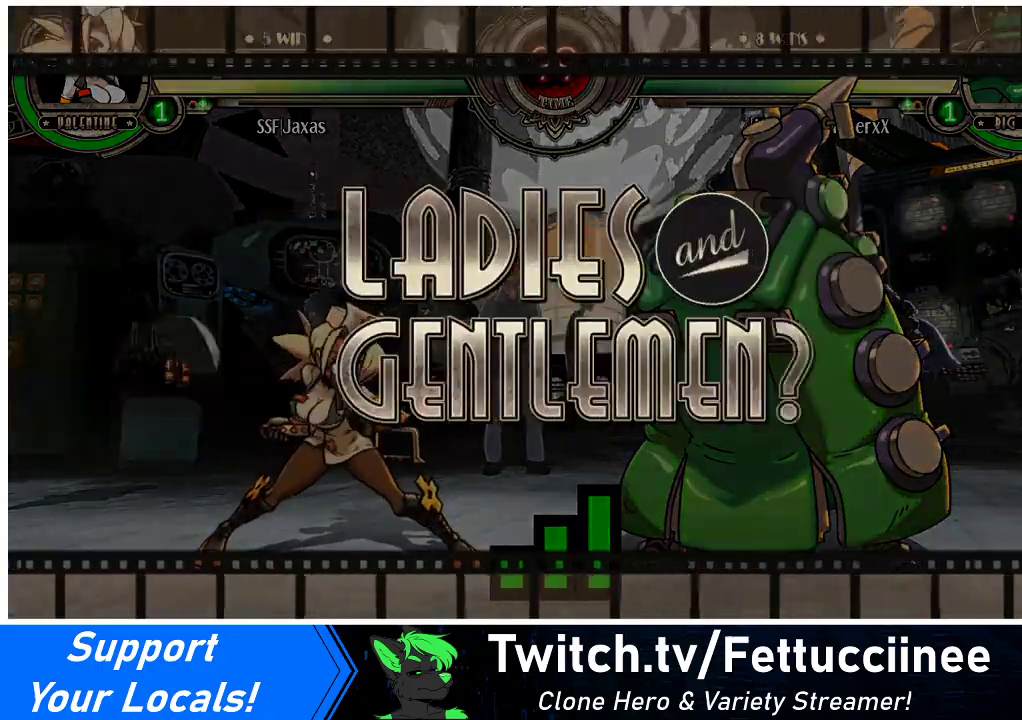
{"buttons": ["DPAD_LEFT"], "events": []}
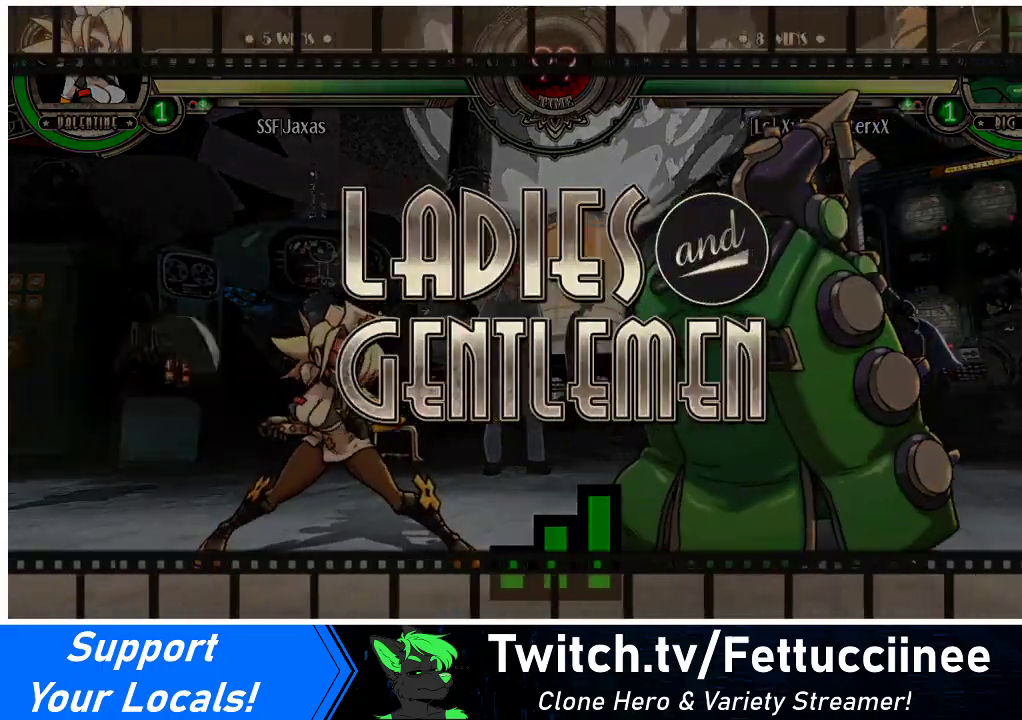
{"buttons": ["DPAD_UP", "DPAD_LEFT"], "events": [[267, "DPAD_UP", "down"]]}
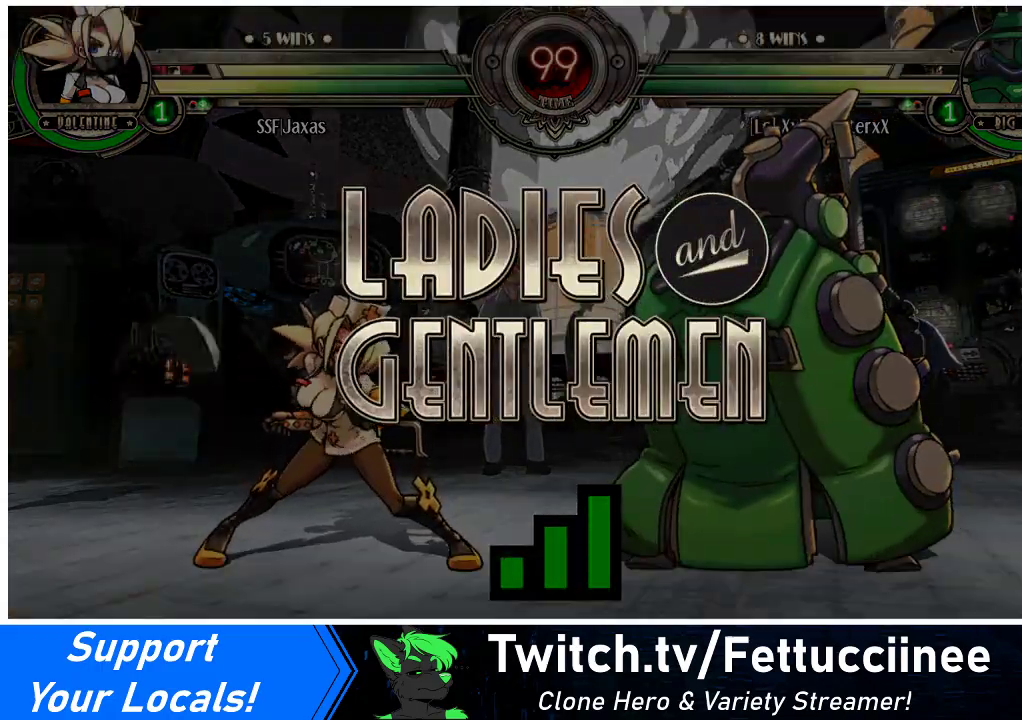
{"buttons": ["DPAD_LEFT"], "events": [[333, "DPAD_UP", "up"]]}
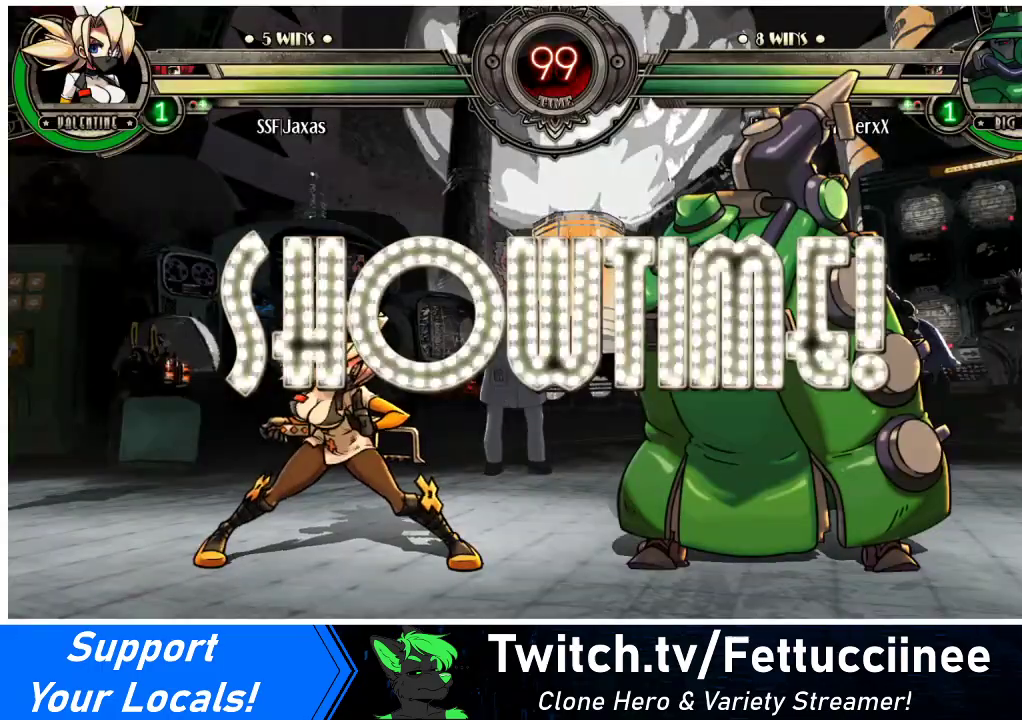
{"buttons": [], "events": [[467, "DPAD_LEFT", "up"]]}
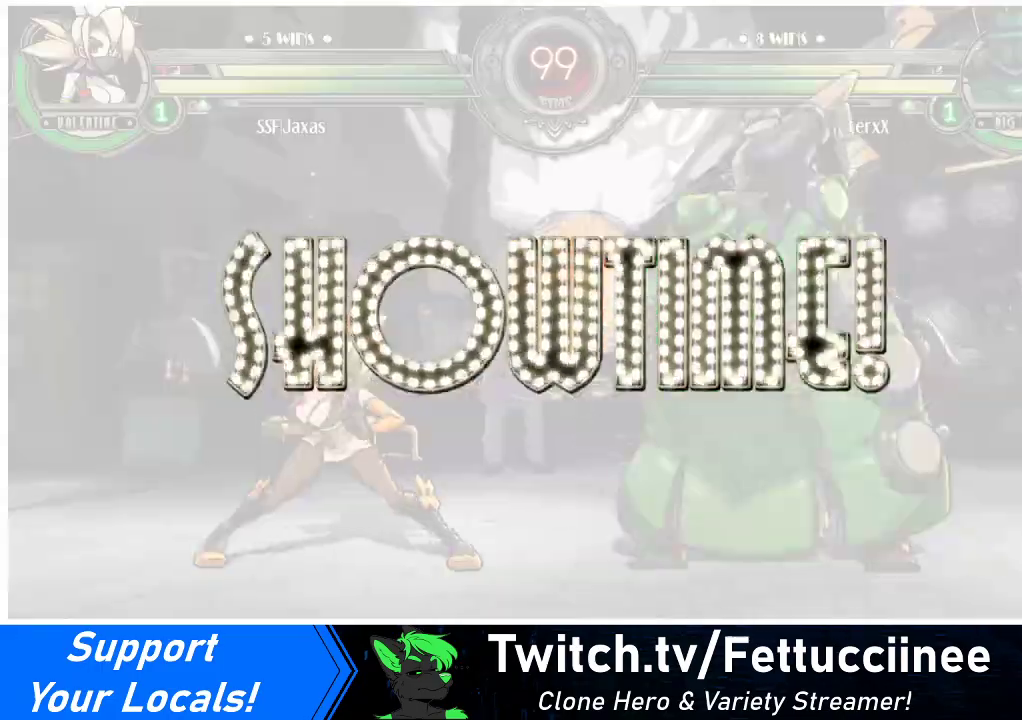
{"buttons": ["DPAD_LEFT"], "events": [[167, "DPAD_LEFT", "down"]]}
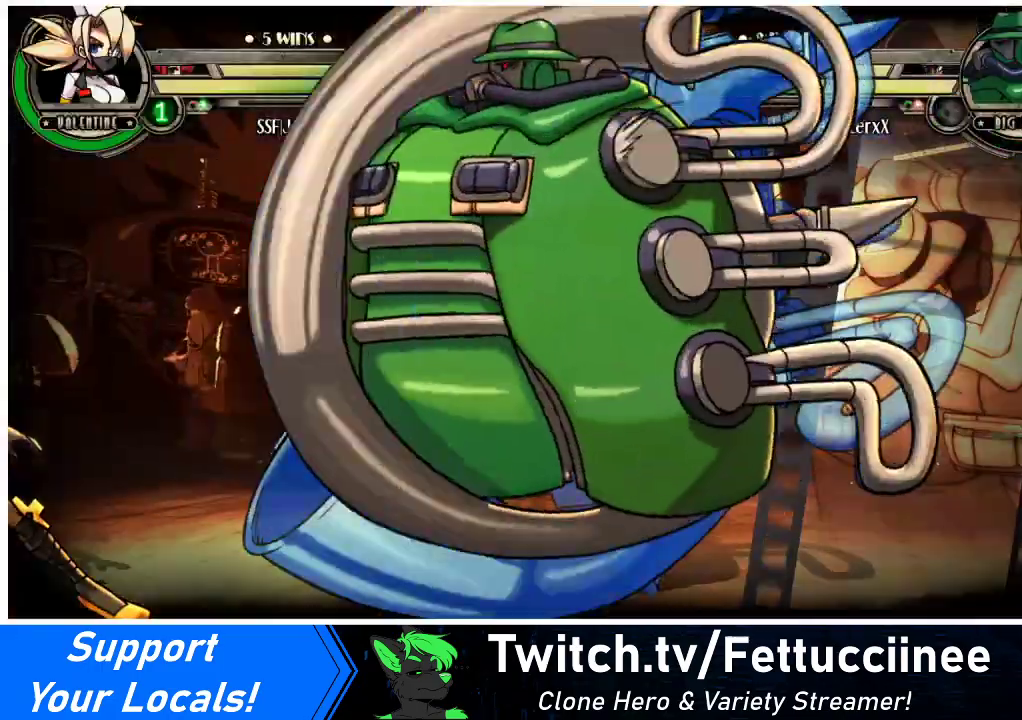
{"buttons": ["DPAD_DOWN", "DPAD_LEFT"], "events": [[500, "DPAD_DOWN", "down"]]}
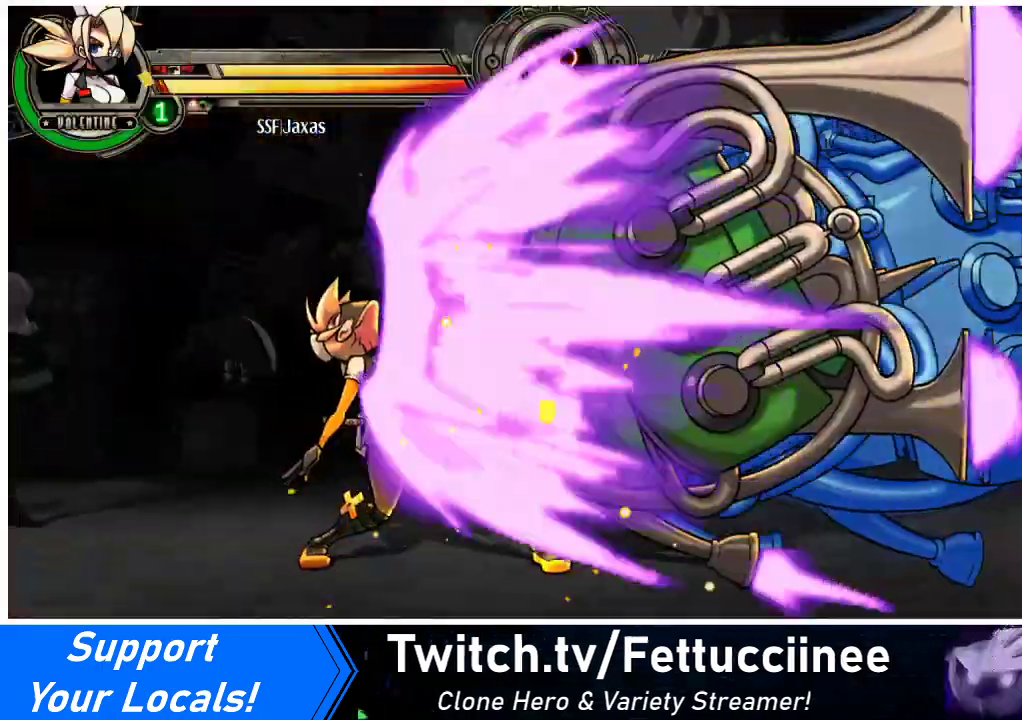
{"buttons": ["DPAD_DOWN", "DPAD_LEFT"], "events": [[200, "DPAD_DOWN", "up"], [500, "DPAD_DOWN", "down"]]}
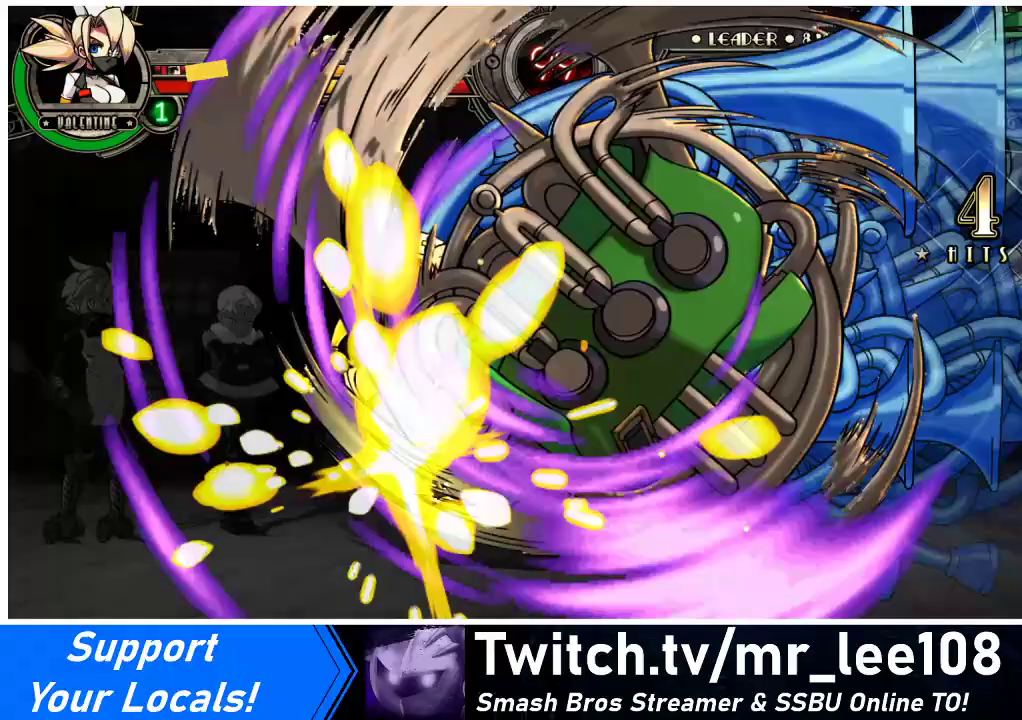
{"buttons": ["SQUARE", "TRIANGLE", "DPAD_LEFT"], "events": [[167, "DPAD_DOWN", "up"], [200, "SQUARE", "down"], [200, "TRIANGLE", "down"], [333, "SQUARE", "up"], [333, "TRIANGLE", "up"], [500, "SQUARE", "down"], [500, "TRIANGLE", "down"]]}
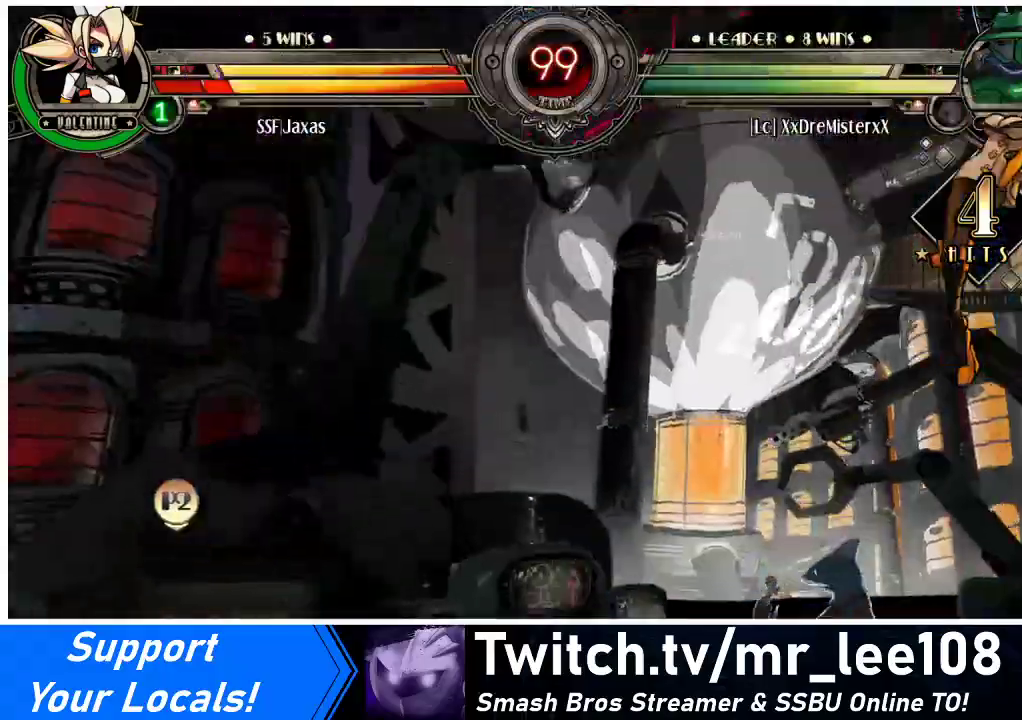
{"buttons": ["DPAD_RIGHT"], "events": [[67, "DPAD_DOWN", "down"], [133, "DPAD_DOWN", "up"], [133, "TRIANGLE", "up"], [167, "SQUARE", "up"], [233, "DPAD_LEFT", "up"], [267, "DPAD_RIGHT", "down"], [300, "SQUARE", "down"], [300, "TRIANGLE", "down"], [433, "TRIANGLE", "up"], [467, "SQUARE", "up"]]}
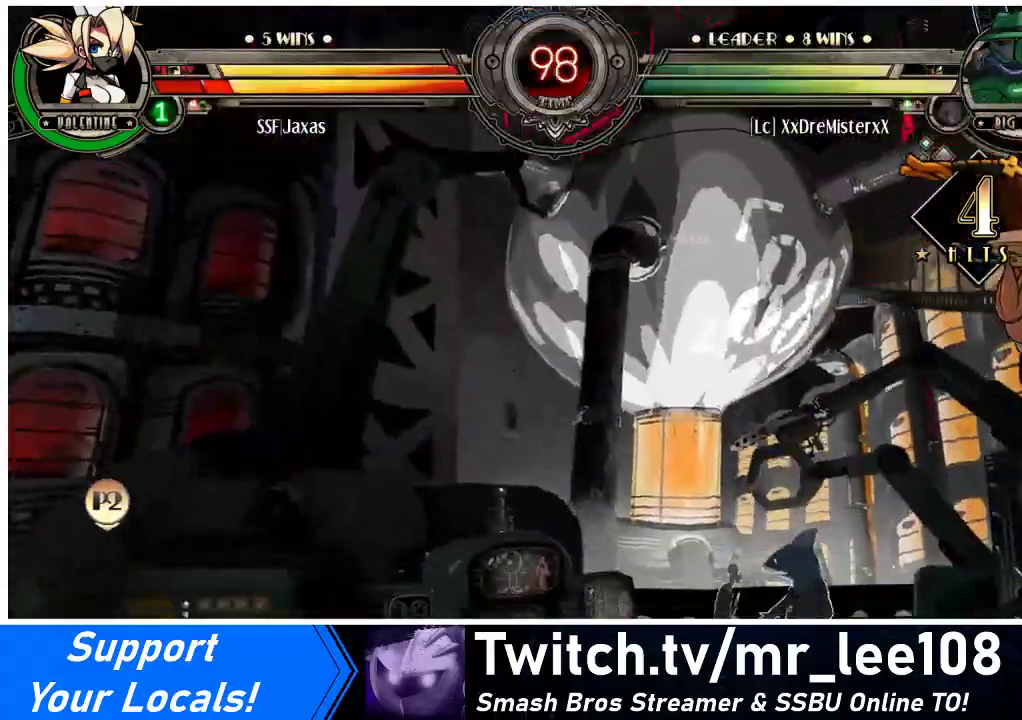
{"buttons": ["SQUARE", "TRIANGLE", "DPAD_RIGHT"], "events": [[67, "SQUARE", "down"], [67, "TRIANGLE", "down"], [167, "TRIANGLE", "up"], [200, "SQUARE", "up"], [267, "TRIANGLE", "down"], [300, "SQUARE", "down"], [400, "SQUARE", "up"], [400, "TRIANGLE", "up"], [467, "TRIANGLE", "down"], [500, "SQUARE", "down"]]}
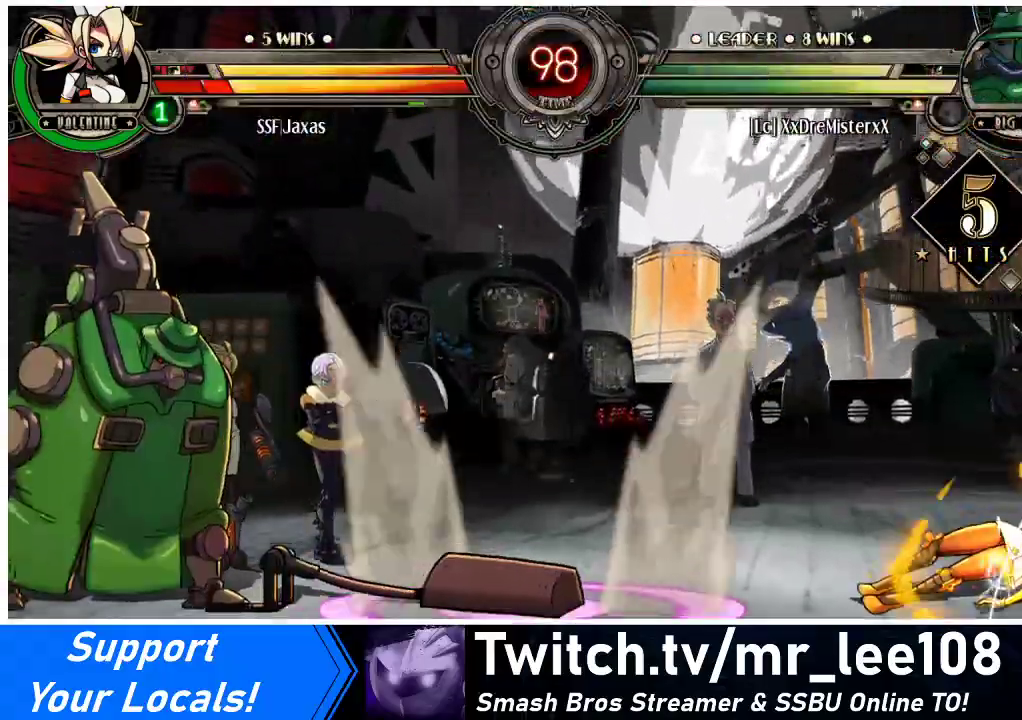
{"buttons": ["DPAD_RIGHT"], "events": [[67, "TRIANGLE", "up"], [133, "SQUARE", "up"], [200, "TRIANGLE", "down"], [233, "SQUARE", "down"], [300, "TRIANGLE", "up"], [367, "SQUARE", "up"]]}
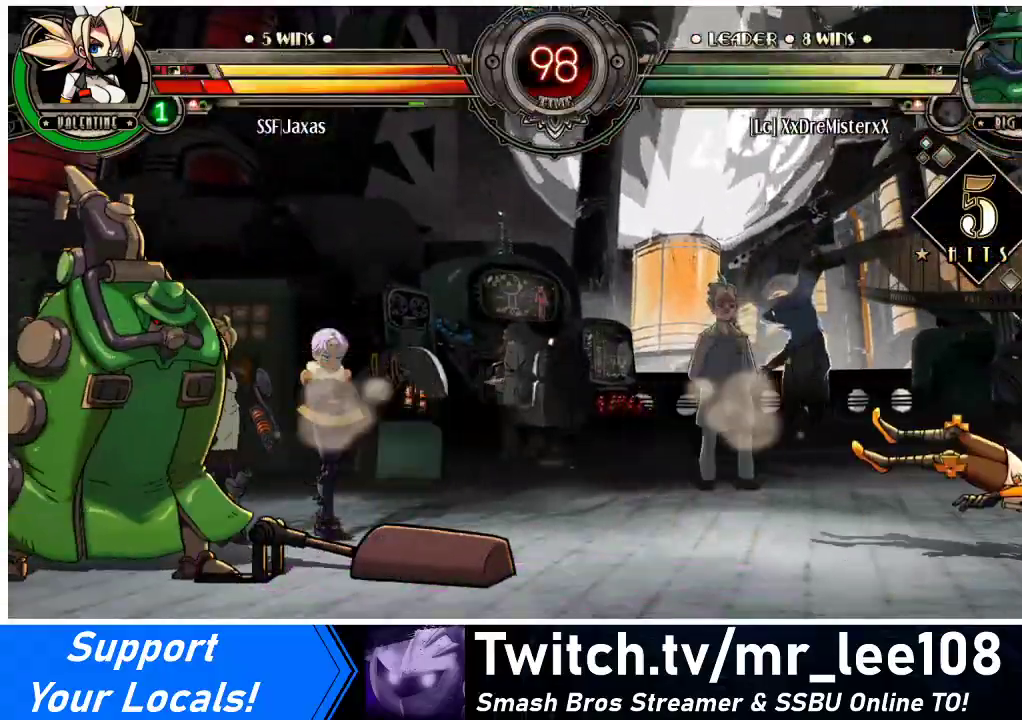
{"buttons": ["DPAD_RIGHT"], "events": [[33, "SQUARE", "down"], [33, "TRIANGLE", "down"], [200, "SQUARE", "up"], [200, "TRIANGLE", "up"], [300, "SQUARE", "down"], [300, "TRIANGLE", "down"], [400, "TRIANGLE", "up"], [433, "SQUARE", "up"]]}
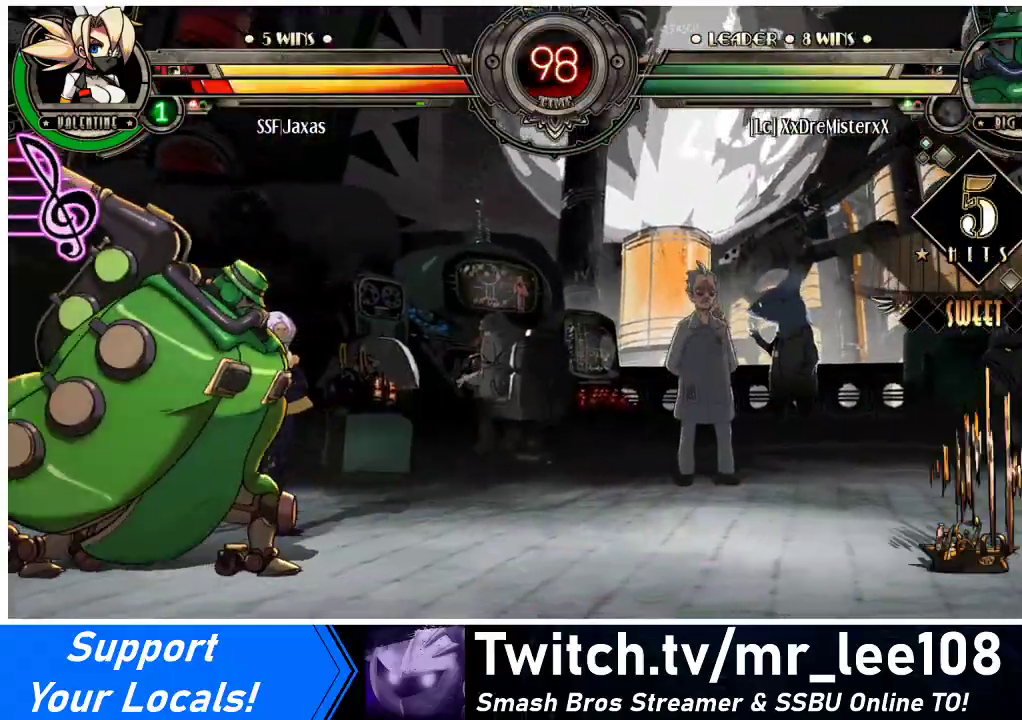
{"buttons": ["DPAD_UP", "DPAD_RIGHT"], "events": [[167, "DPAD_RIGHT", "up"], [233, "DPAD_LEFT", "down"], [300, "DPAD_LEFT", "up"], [333, "DPAD_LEFT", "down"], [467, "DPAD_LEFT", "up"], [467, "DPAD_UP", "down"], [500, "DPAD_RIGHT", "down"]]}
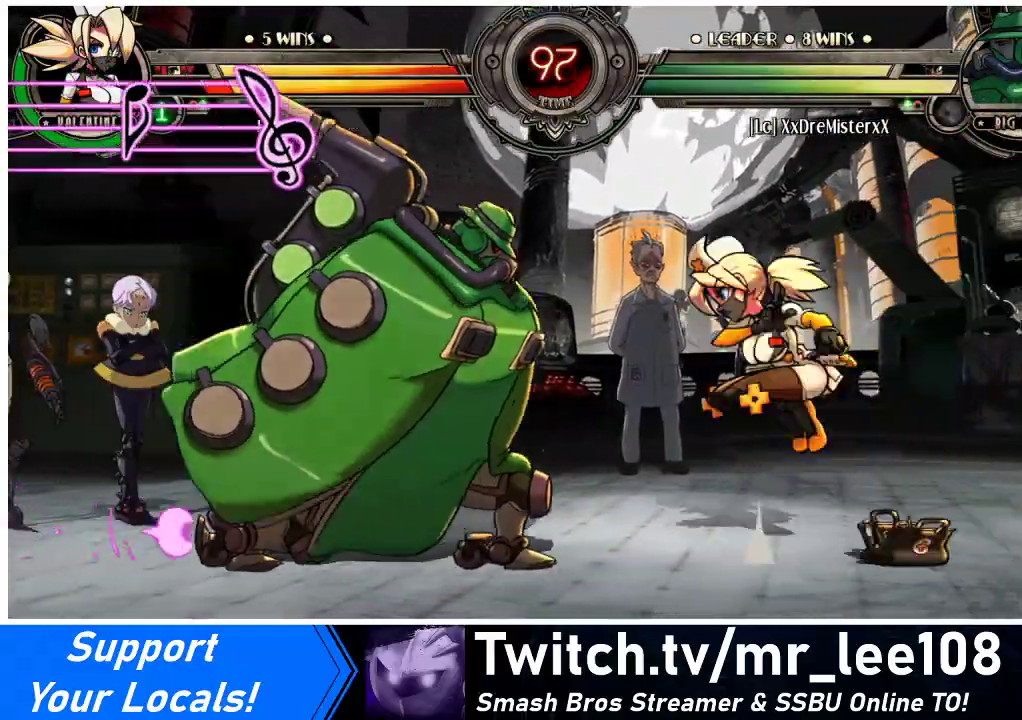
{"buttons": ["DPAD_DOWN", "DPAD_RIGHT"], "events": [[33, "DPAD_RIGHT", "up"], [67, "DPAD_RIGHT", "down"], [67, "DPAD_UP", "up"], [500, "DPAD_DOWN", "down"]]}
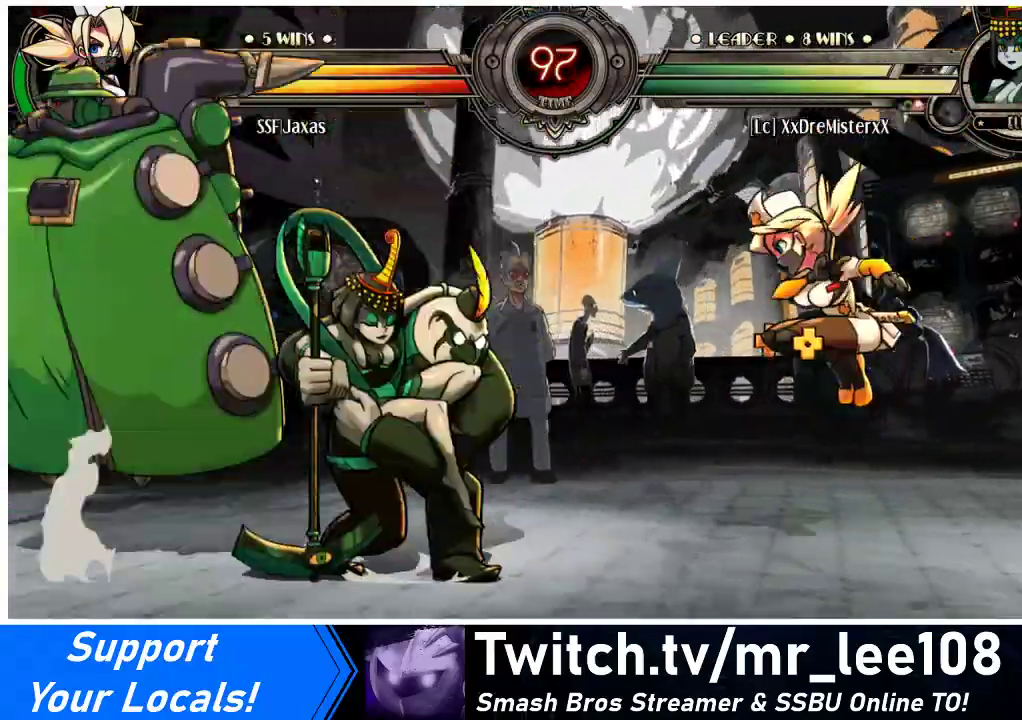
{"buttons": [], "events": [[33, "DPAD_RIGHT", "up"], [67, "DPAD_LEFT", "down"], [133, "DPAD_DOWN", "up"], [133, "R1", "down"], [300, "R1", "up"], [433, "DPAD_LEFT", "up"]]}
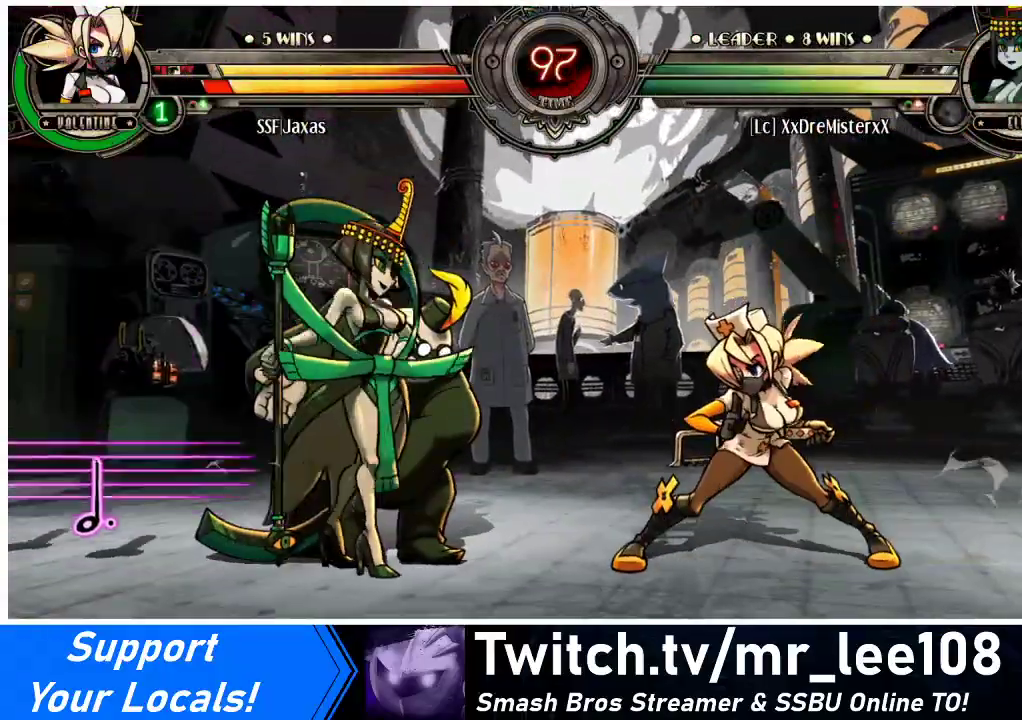
{"buttons": ["SQUARE"], "events": [[167, "DPAD_LEFT", "down"], [233, "DPAD_LEFT", "up"], [267, "DPAD_LEFT", "down"], [333, "DPAD_UP", "down"], [433, "SQUARE", "down"], [467, "DPAD_LEFT", "up"], [467, "DPAD_UP", "up"]]}
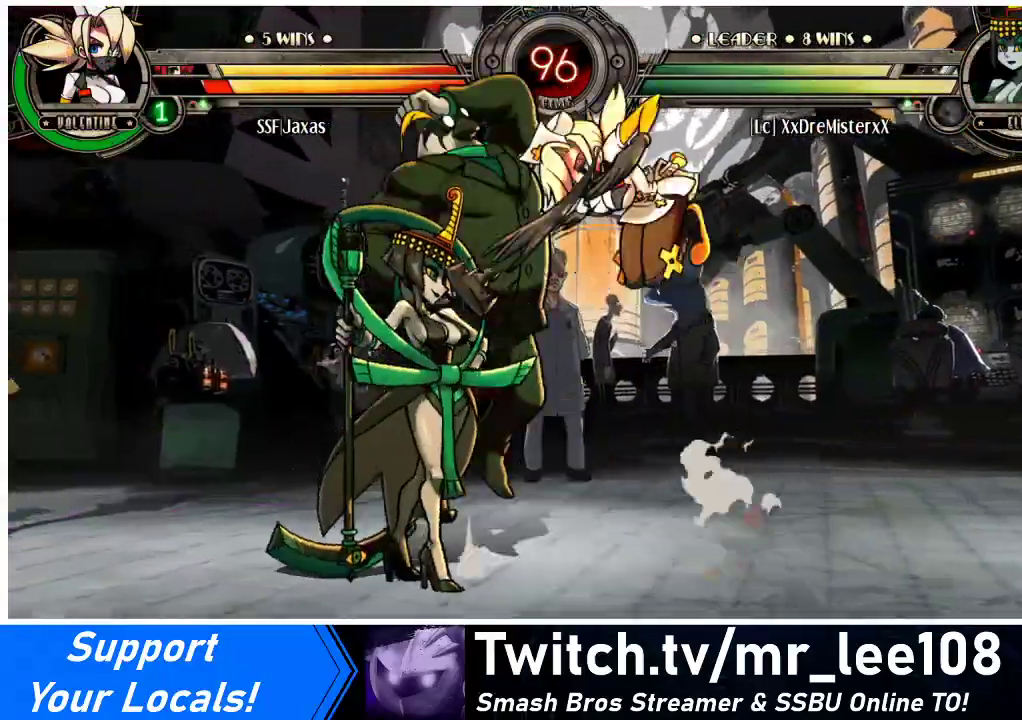
{"buttons": ["CROSS"], "events": [[67, "SQUARE", "up"], [500, "CROSS", "down"]]}